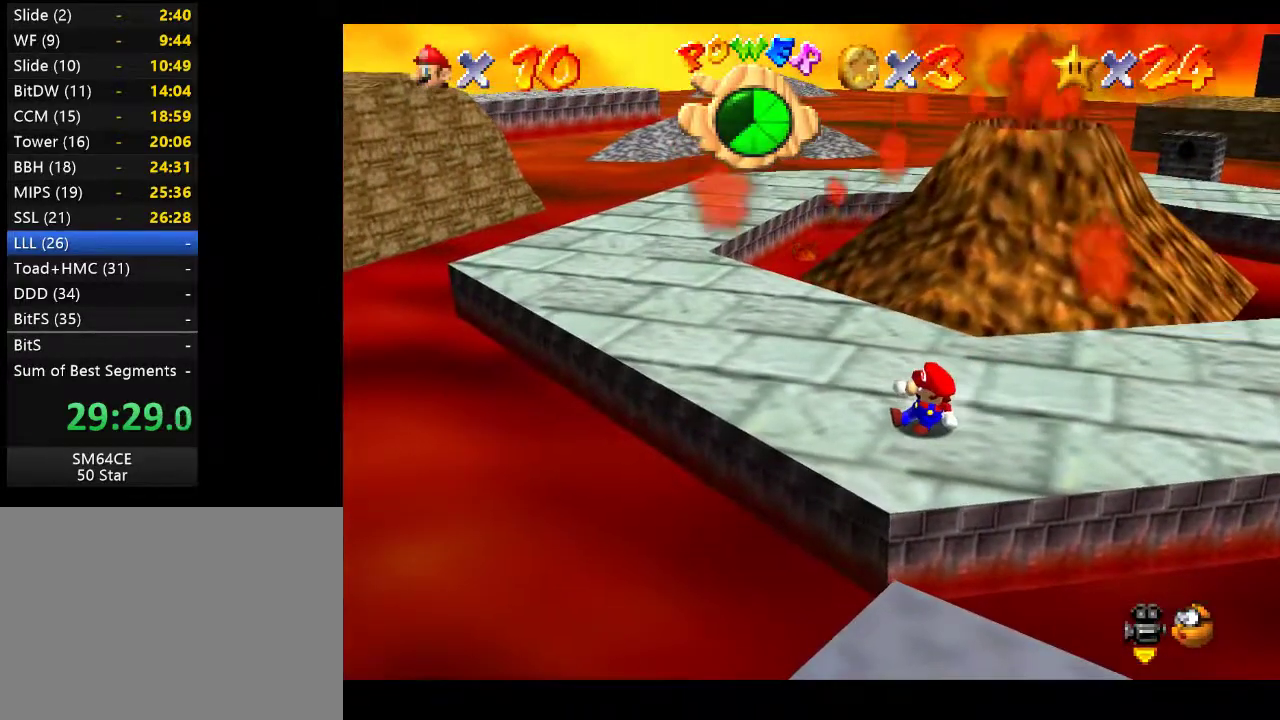
Gameplay with a controller (Xbox layout); each line is a JSON object with the inputs held at the frame after it. "events" lists button and stick changes between this image and that frame as [ms after this image, input, new state], when the widget could be followed in between. Not read: L3 R3.
{"buttons": [], "left_stick": "center", "right_stick": "center", "events": []}
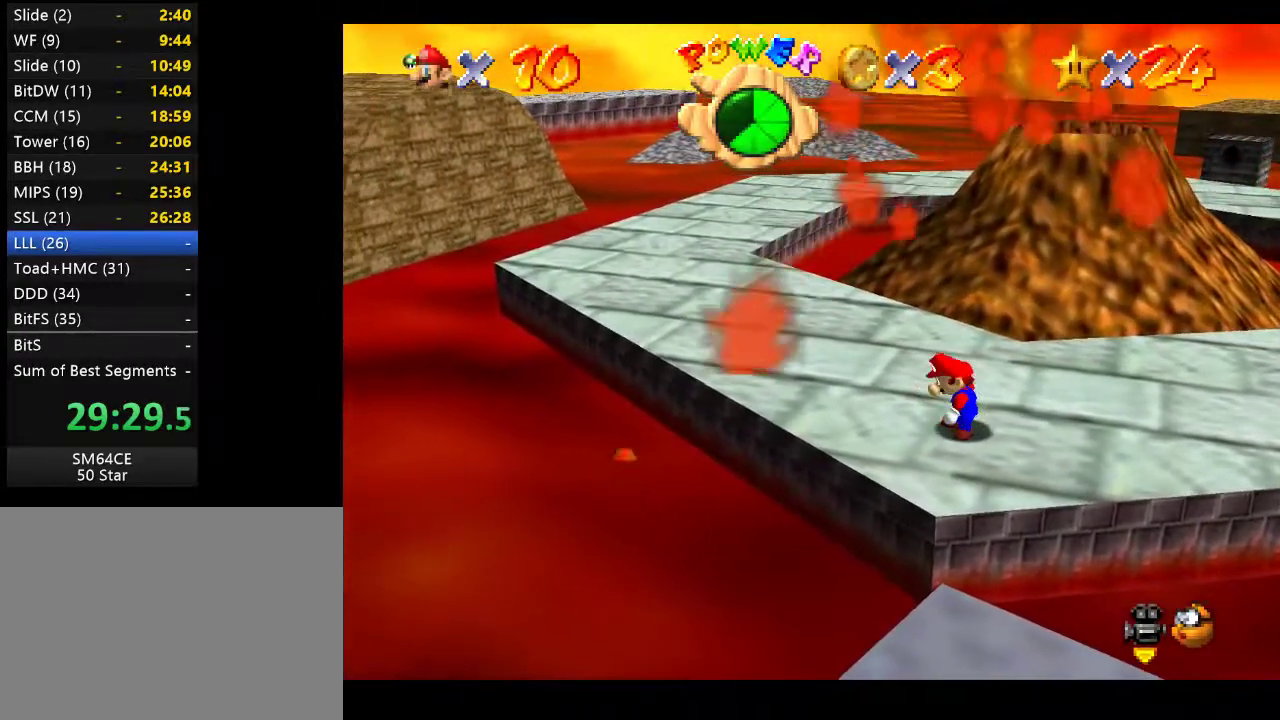
{"buttons": [], "left_stick": "up", "right_stick": "center", "events": [[433, "left_stick", "up"]]}
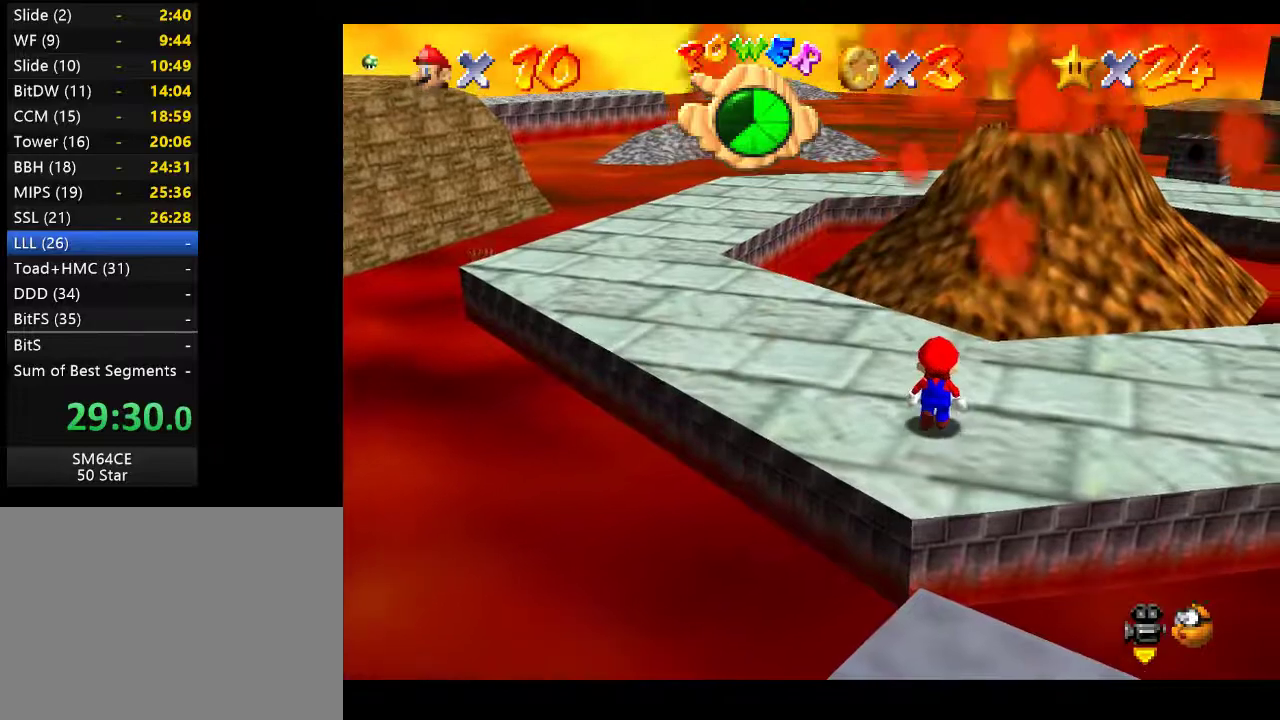
{"buttons": [], "left_stick": "up", "right_stick": "center", "events": [[233, "A", "down"], [250, "left_stick", "up-right"], [367, "A", "up"], [467, "left_stick", "up"]]}
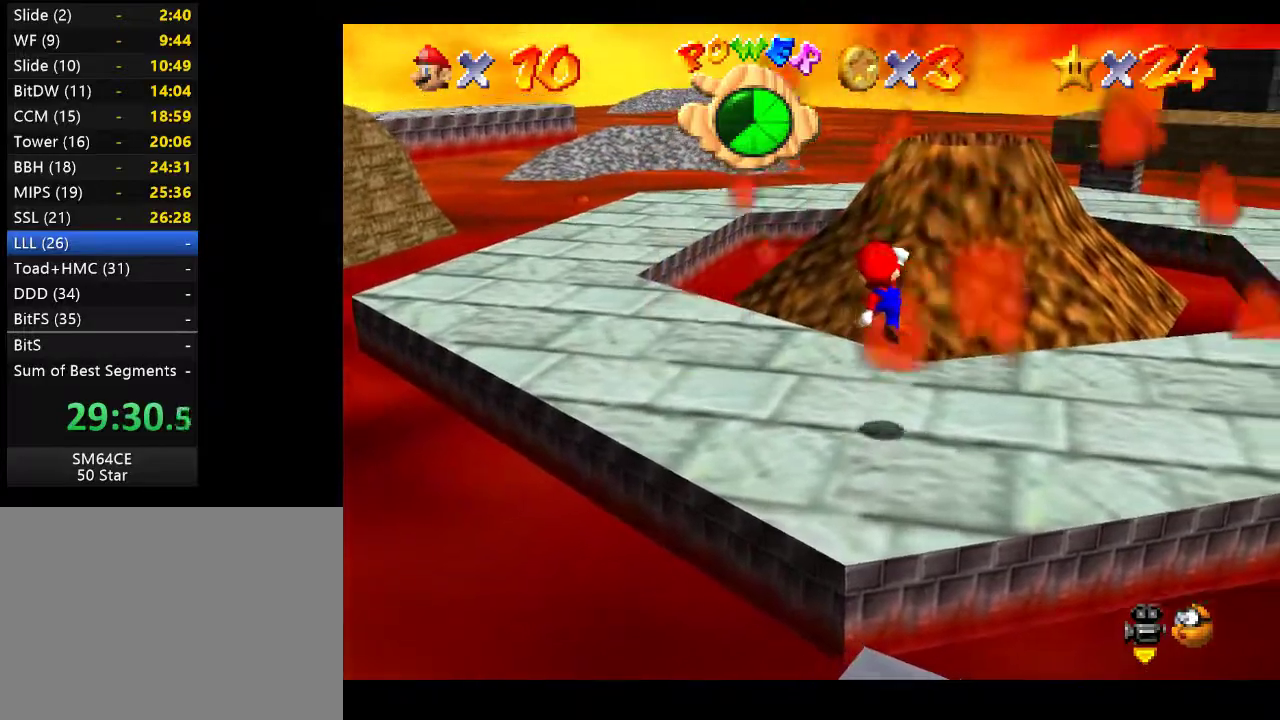
{"buttons": ["A"], "left_stick": "up", "right_stick": "center", "events": [[317, "A", "down"]]}
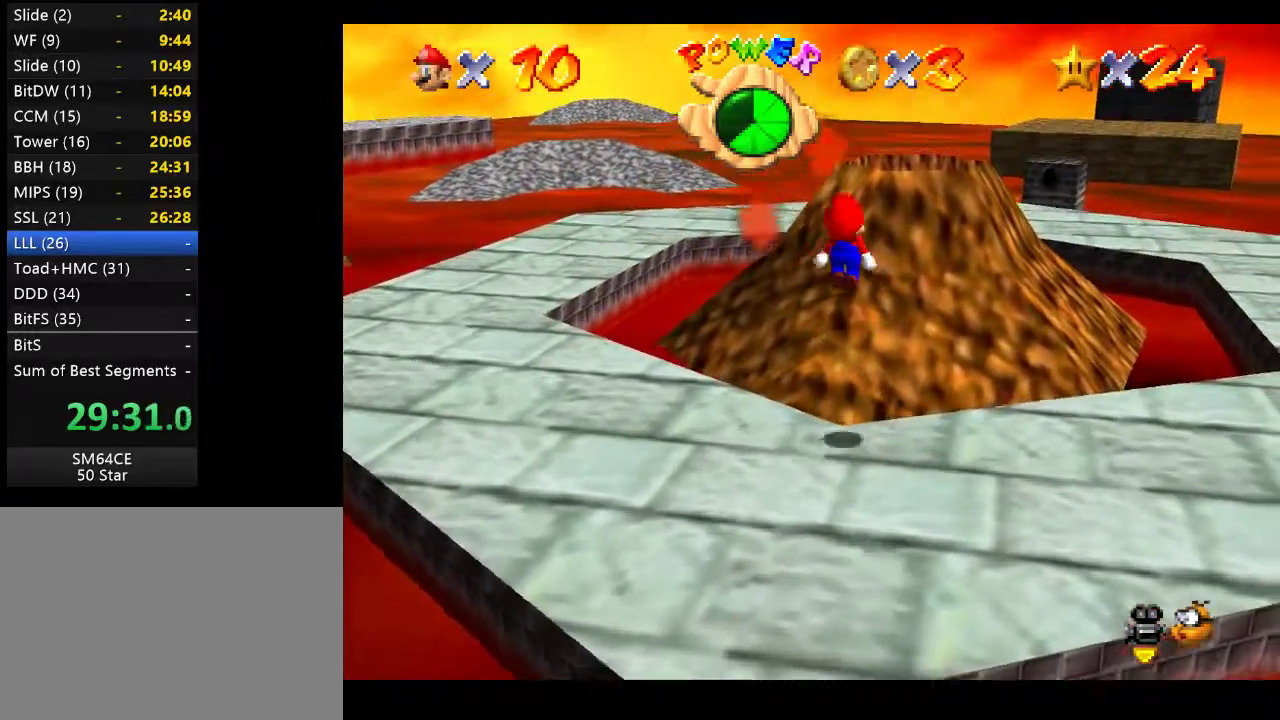
{"buttons": [], "left_stick": "up", "right_stick": "center", "events": [[67, "A", "up"]]}
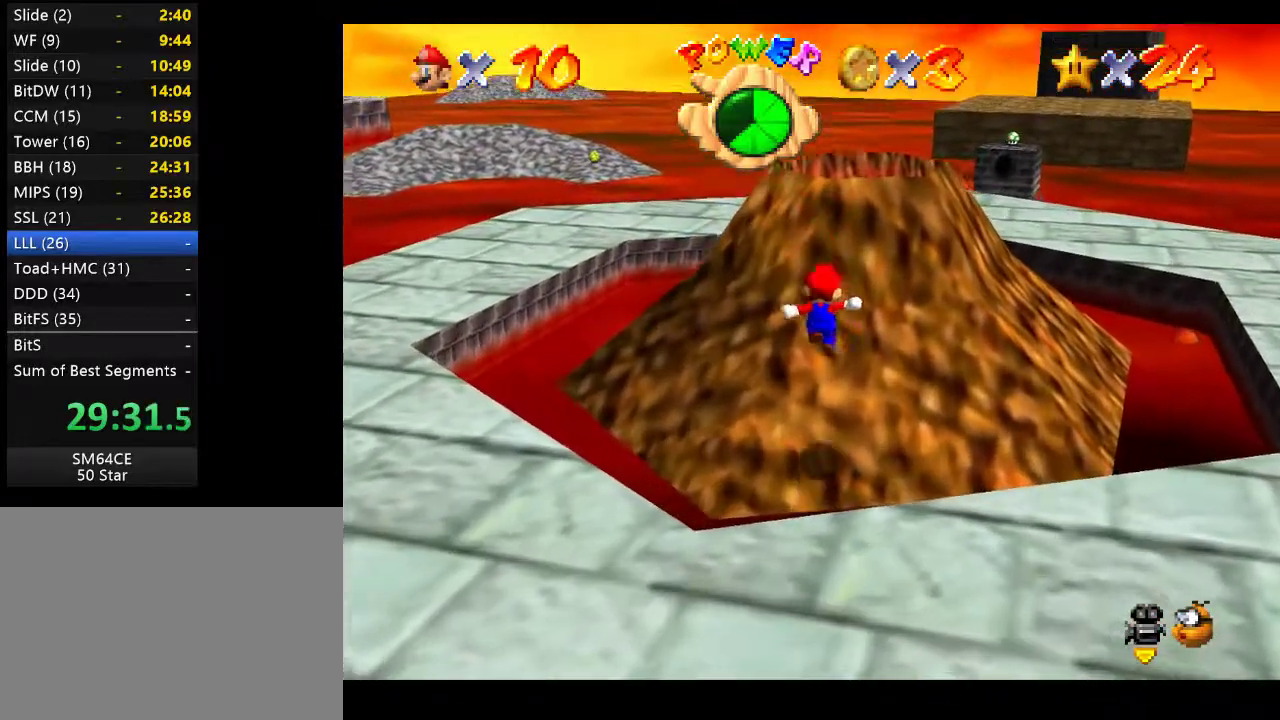
{"buttons": ["A"], "left_stick": "down-left", "right_stick": "center", "events": [[117, "A", "down"], [250, "left_stick", "up-left"], [467, "left_stick", "down-left"]]}
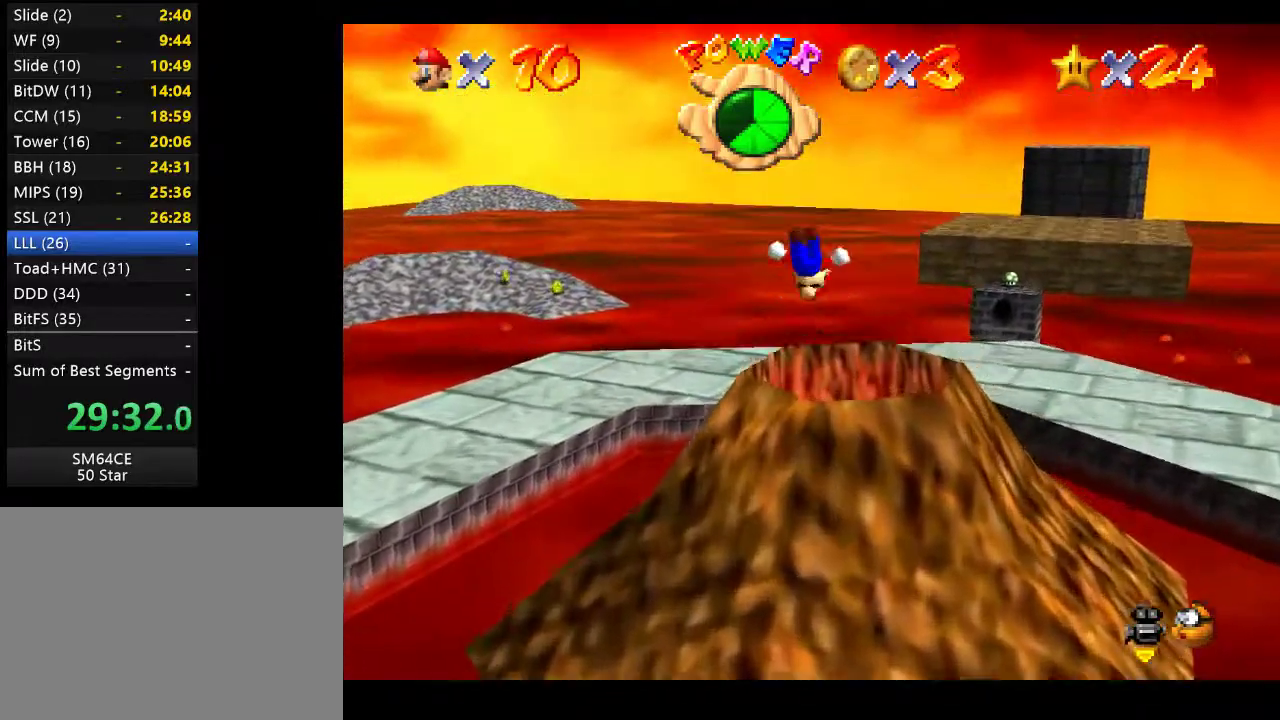
{"buttons": [], "left_stick": "down", "right_stick": "center", "events": [[17, "A", "up"], [133, "left_stick", "down"]]}
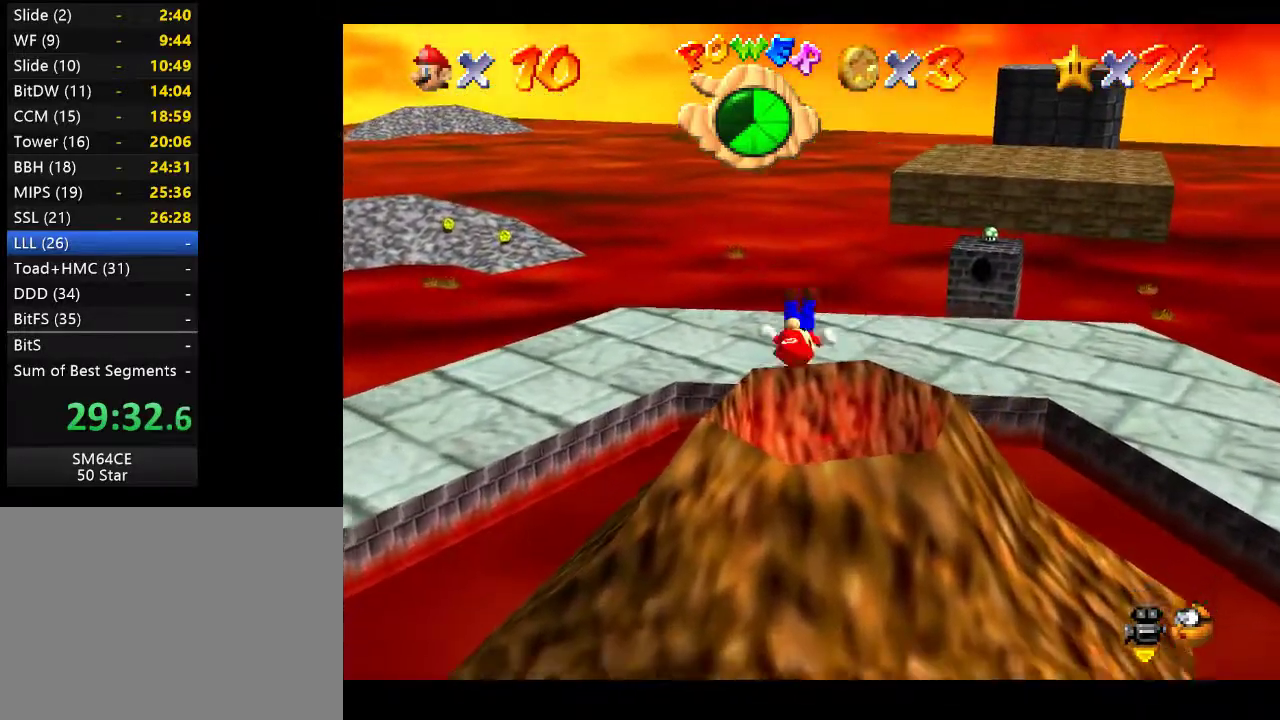
{"buttons": [], "left_stick": "center", "right_stick": "center", "events": [[183, "left_stick", "right"], [300, "left_stick", "center"]]}
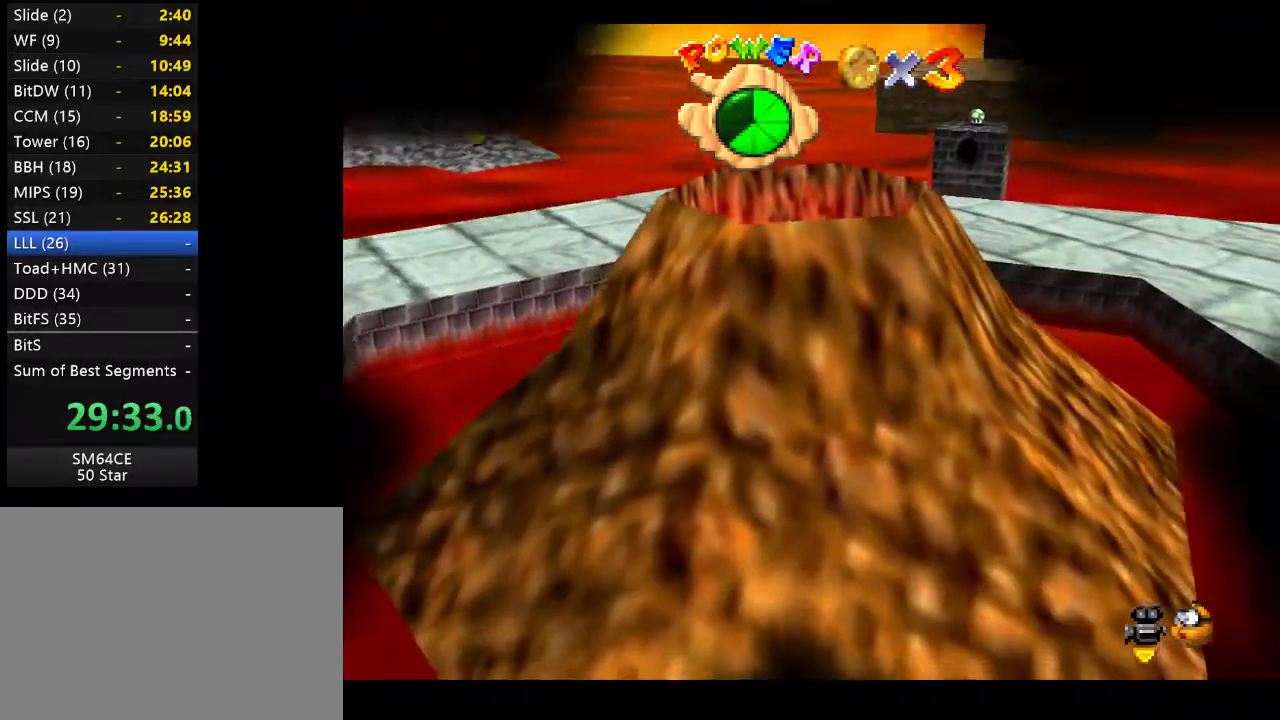
{"buttons": [], "left_stick": "center", "right_stick": "center", "events": []}
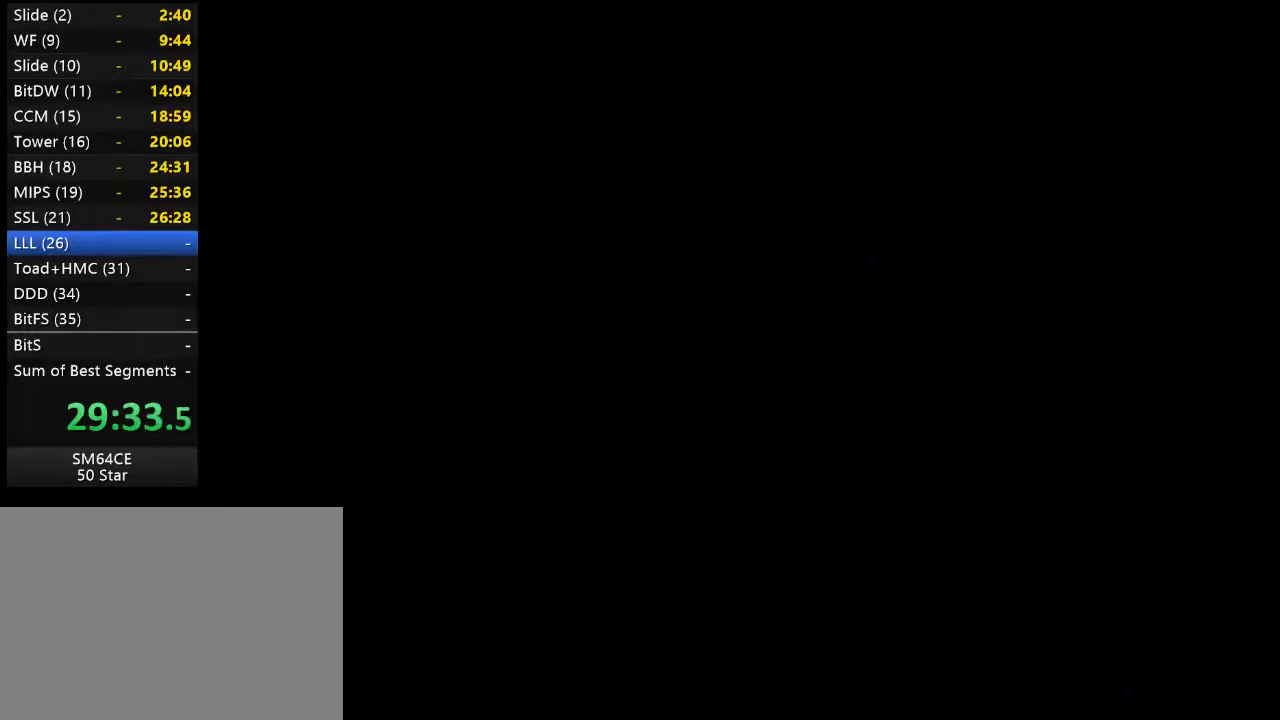
{"buttons": [], "left_stick": "center", "right_stick": "center", "events": [[283, "right_stick", "left"], [467, "right_stick", "center"]]}
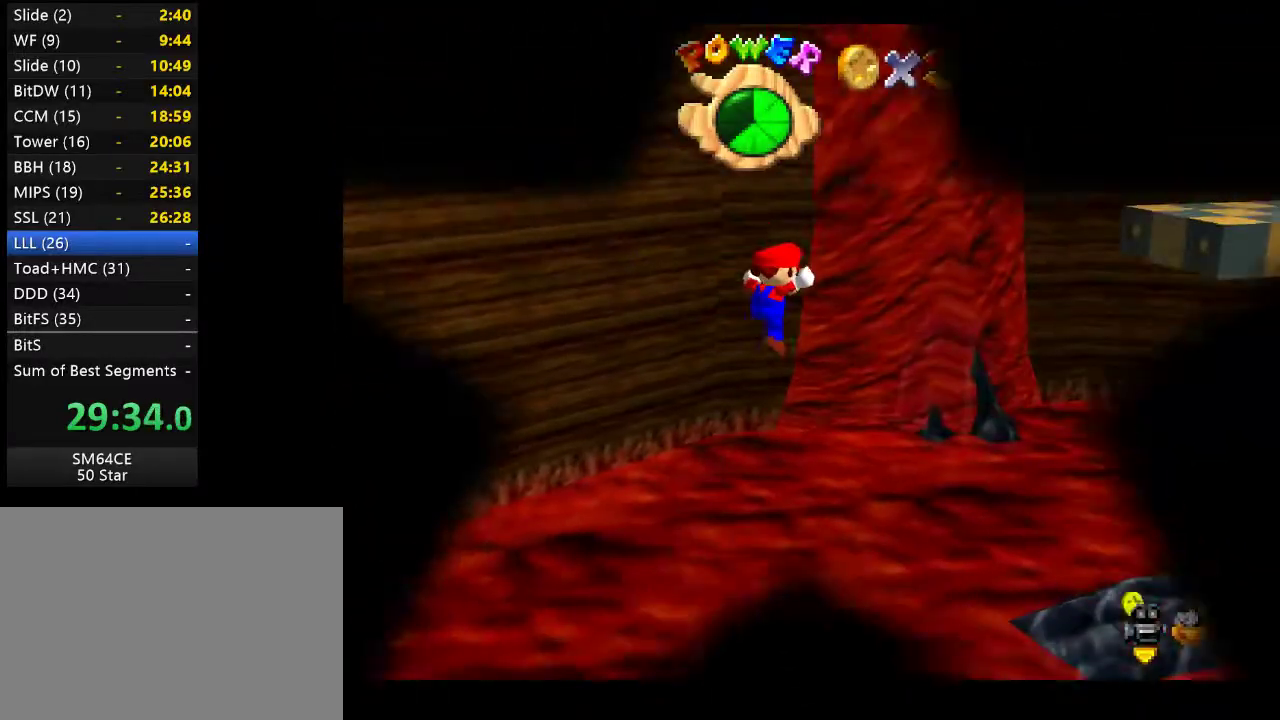
{"buttons": [], "left_stick": "center", "right_stick": "left", "events": [[167, "right_stick", "left"], [333, "right_stick", "center"], [483, "right_stick", "left"]]}
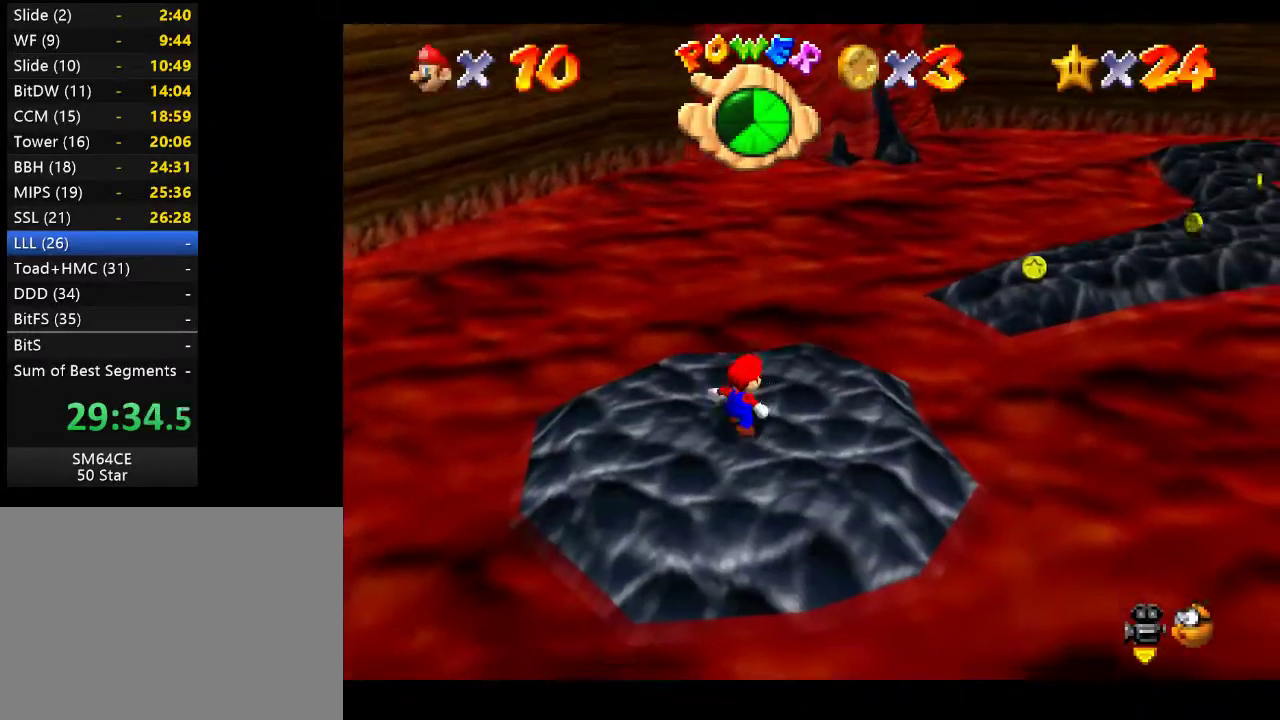
{"buttons": [], "left_stick": "center", "right_stick": "center", "events": [[100, "right_stick", "center"]]}
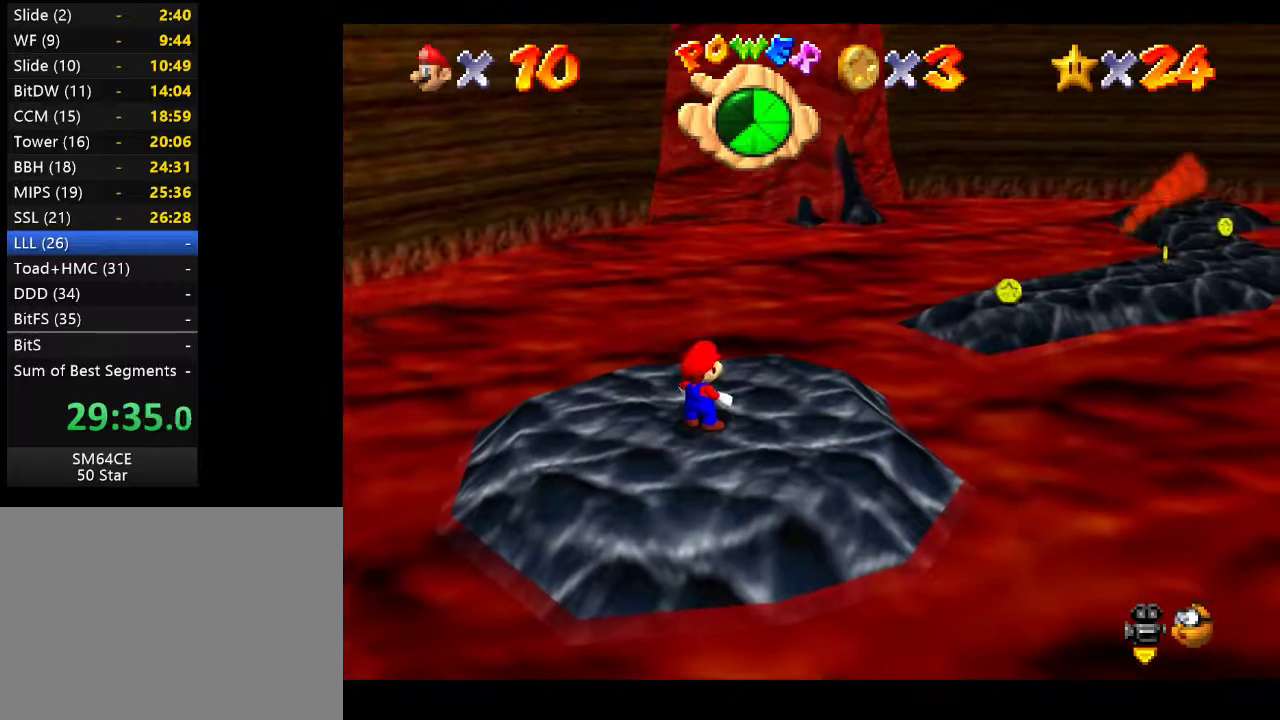
{"buttons": ["A"], "left_stick": "down-right", "right_stick": "center", "events": [[17, "left_stick", "right"], [450, "A", "down"], [467, "left_stick", "down-right"]]}
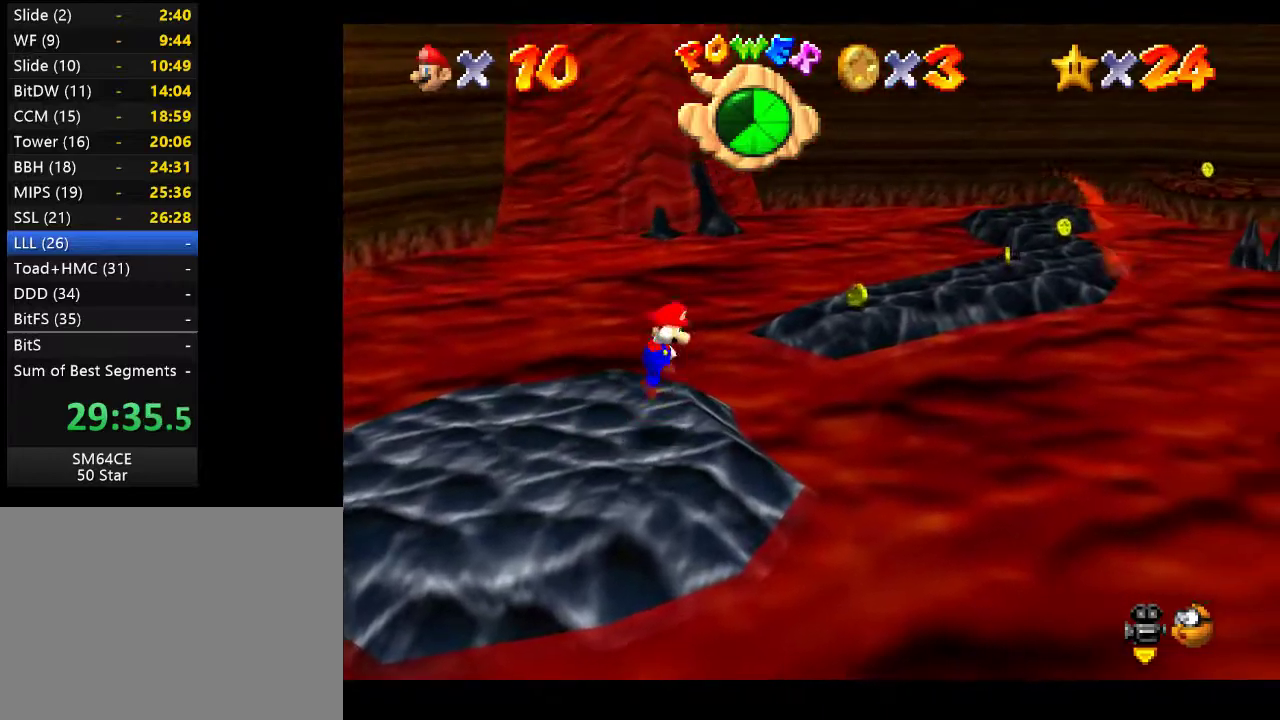
{"buttons": [], "left_stick": "down-right", "right_stick": "center", "events": [[83, "A", "up"]]}
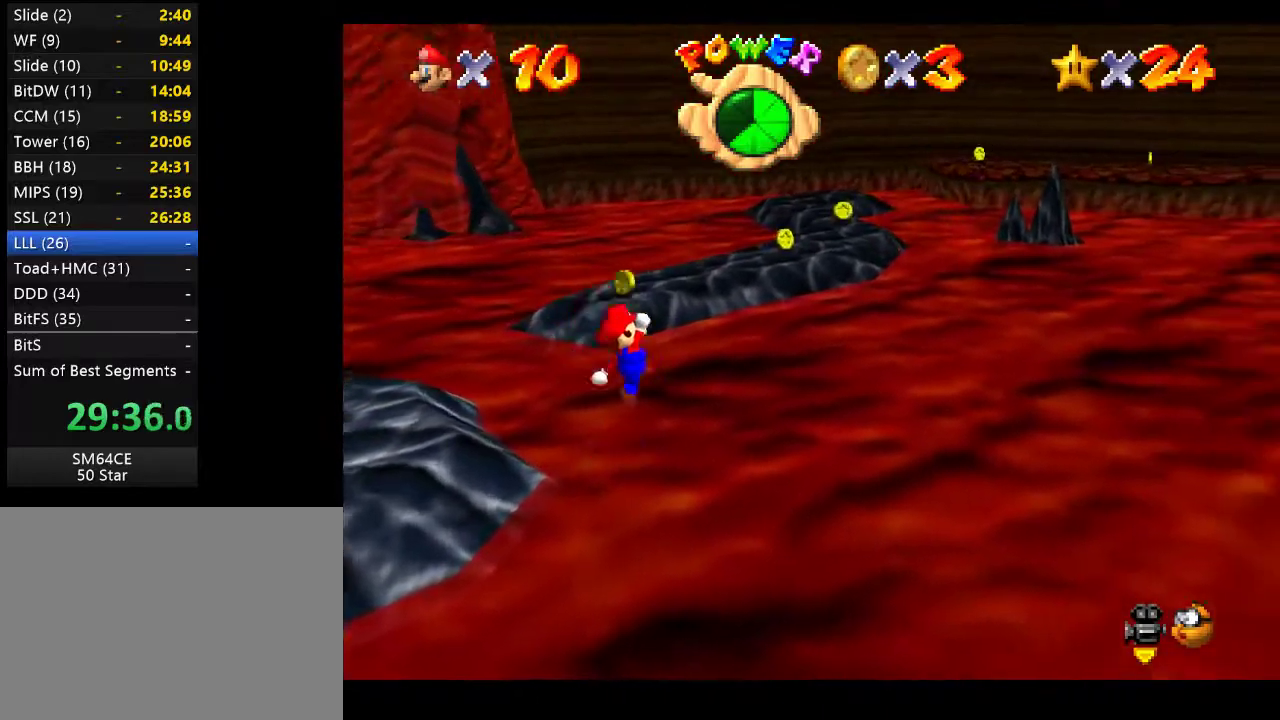
{"buttons": [], "left_stick": "right", "right_stick": "center", "events": [[33, "left_stick", "right"], [400, "left_stick", "center"], [483, "left_stick", "right"]]}
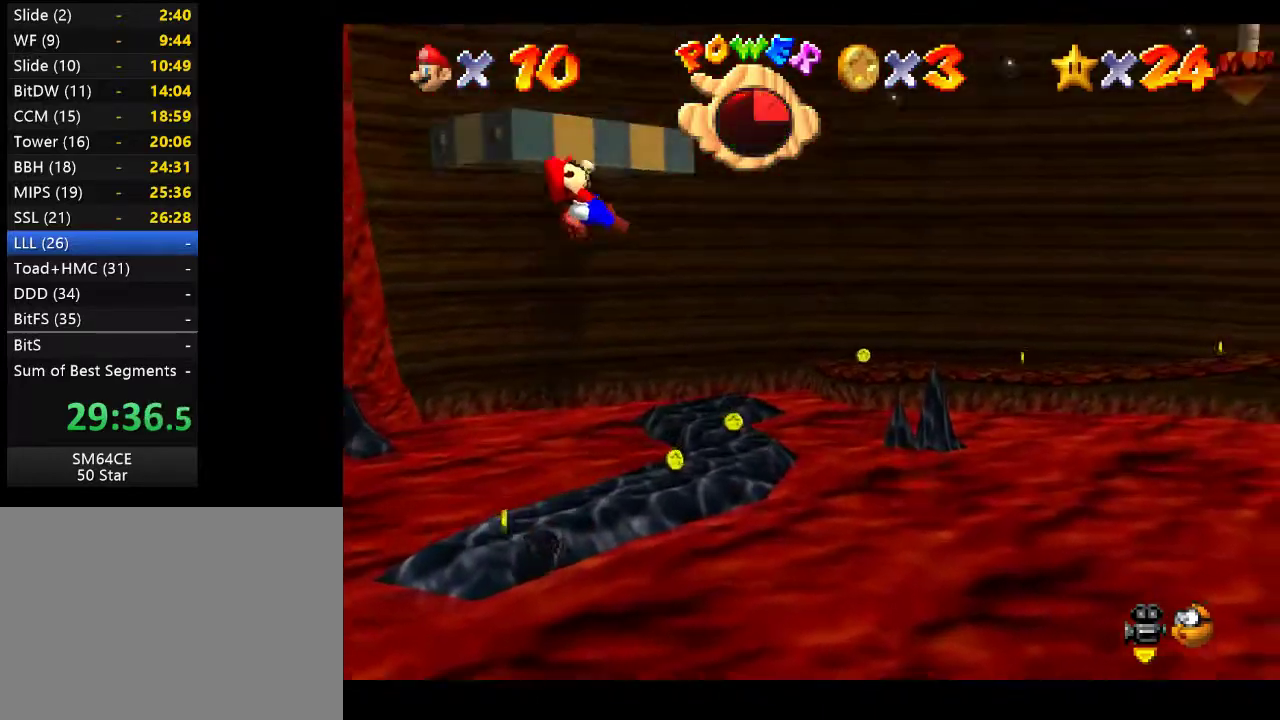
{"buttons": [], "left_stick": "up-left", "right_stick": "center", "events": [[417, "left_stick", "up-left"]]}
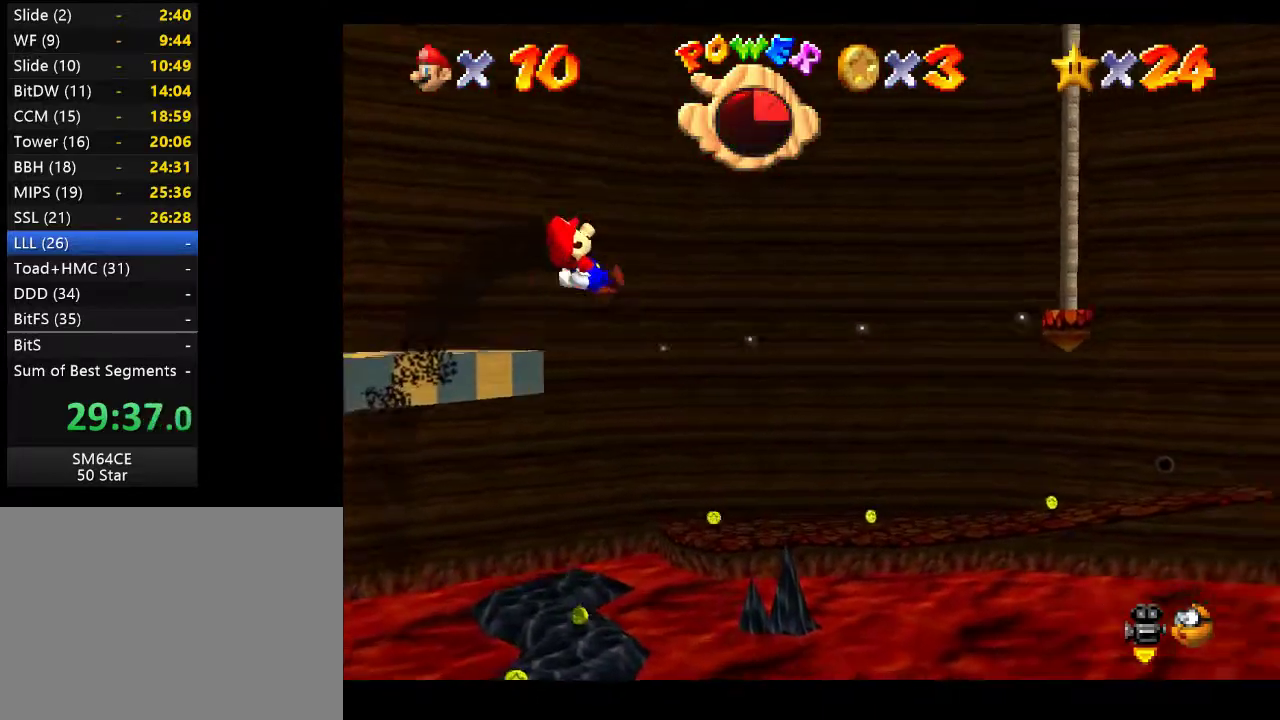
{"buttons": [], "left_stick": "up-left", "right_stick": "center", "events": []}
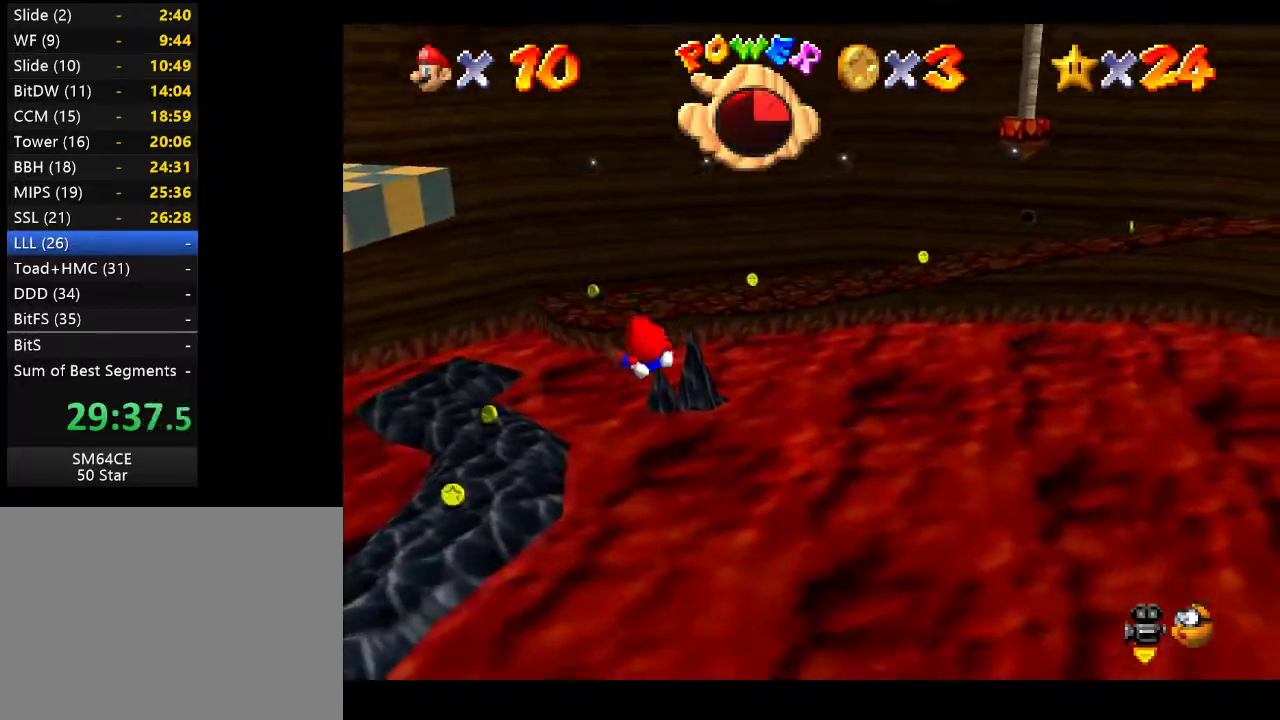
{"buttons": [], "left_stick": "down-left", "right_stick": "center", "events": [[283, "left_stick", "left"], [450, "left_stick", "down-left"]]}
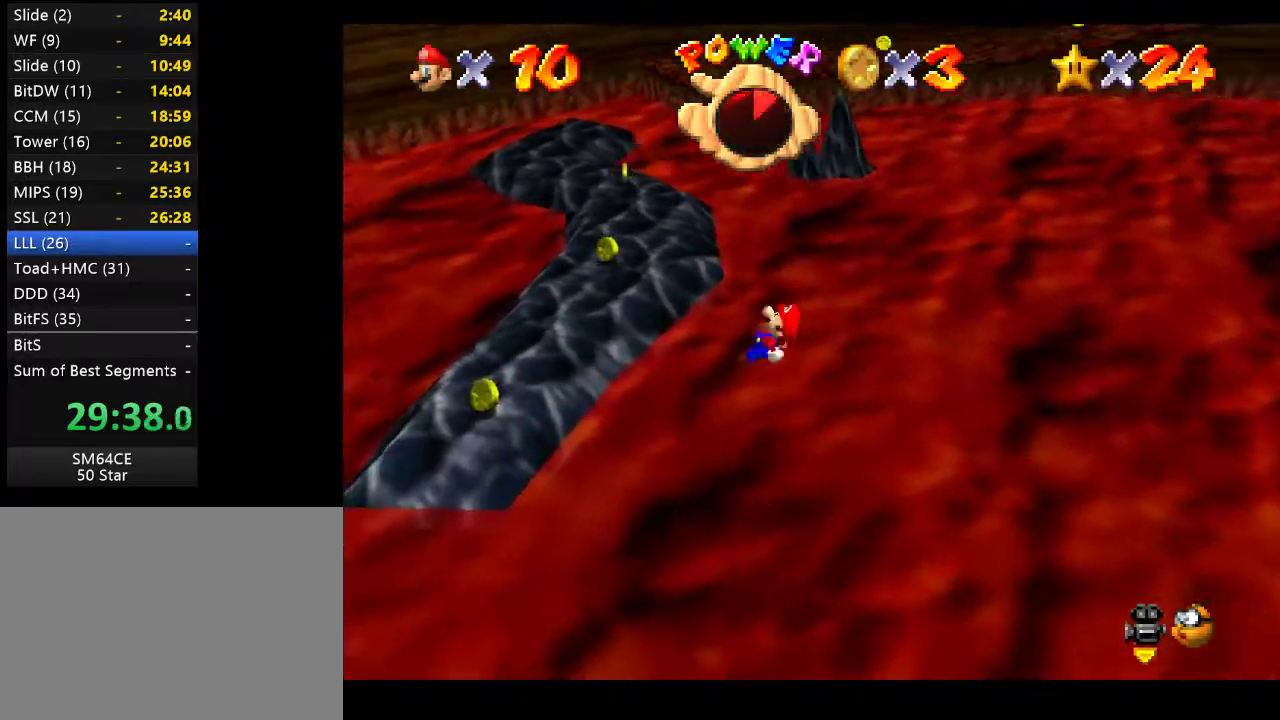
{"buttons": [], "left_stick": "up-right", "right_stick": "center", "events": [[300, "left_stick", "down-right"], [417, "left_stick", "up-right"]]}
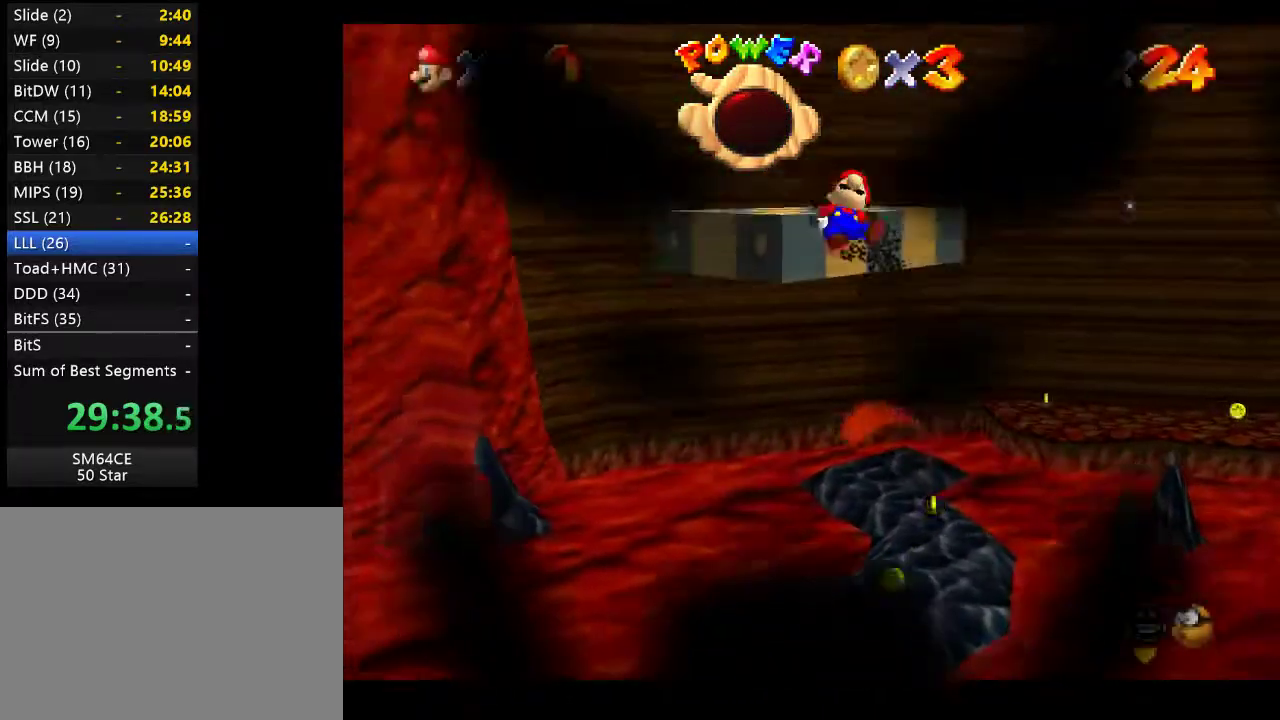
{"buttons": [], "left_stick": "center", "right_stick": "center", "events": [[100, "left_stick", "center"]]}
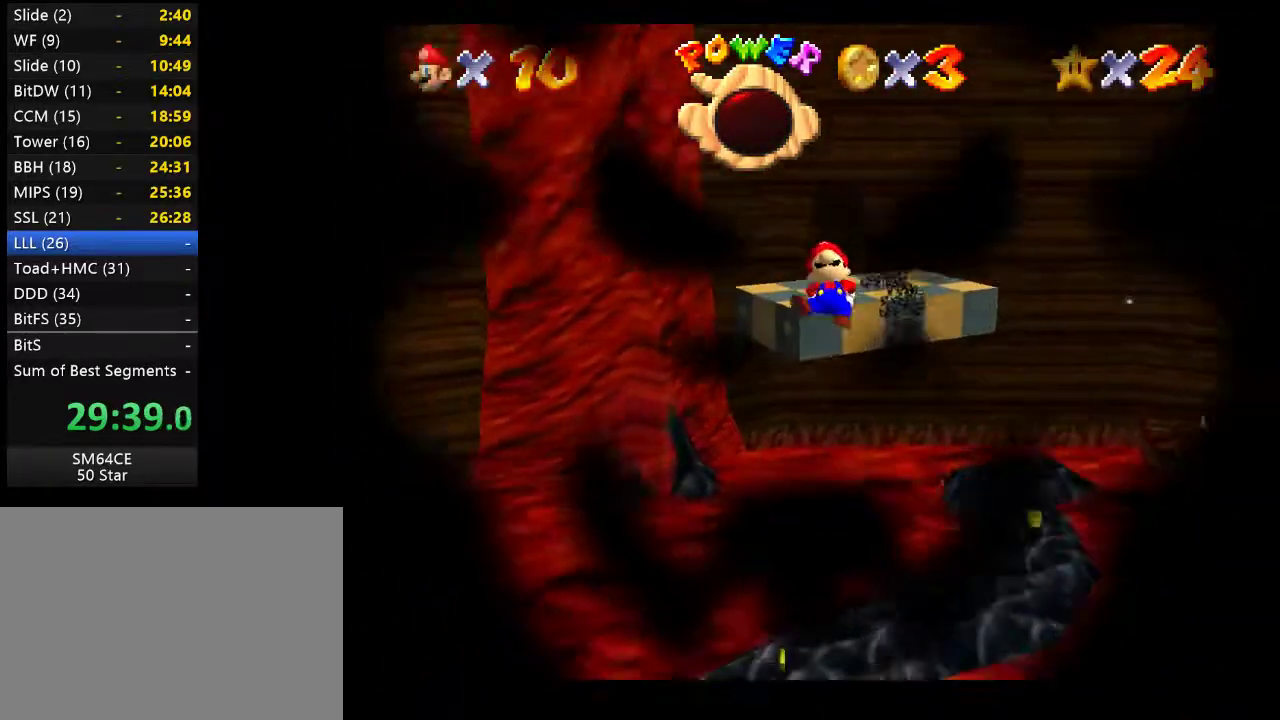
{"buttons": [], "left_stick": "center", "right_stick": "center", "events": []}
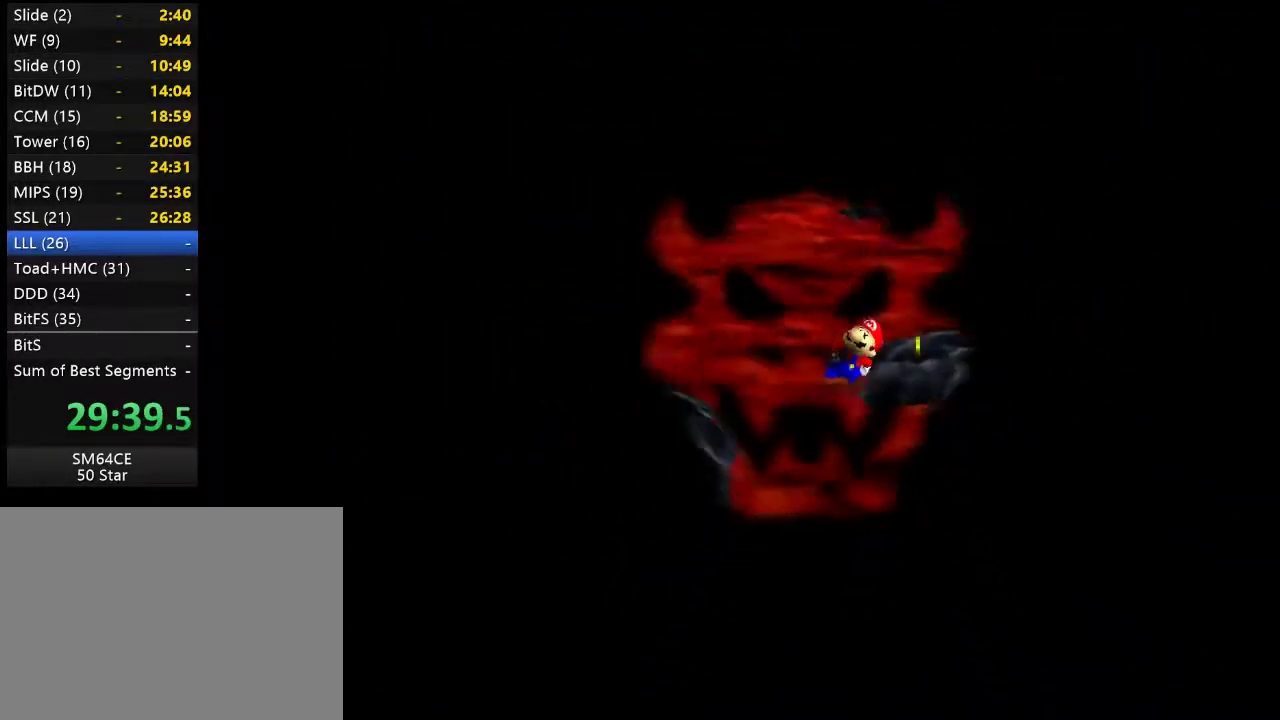
{"buttons": [], "left_stick": "center", "right_stick": "center", "events": []}
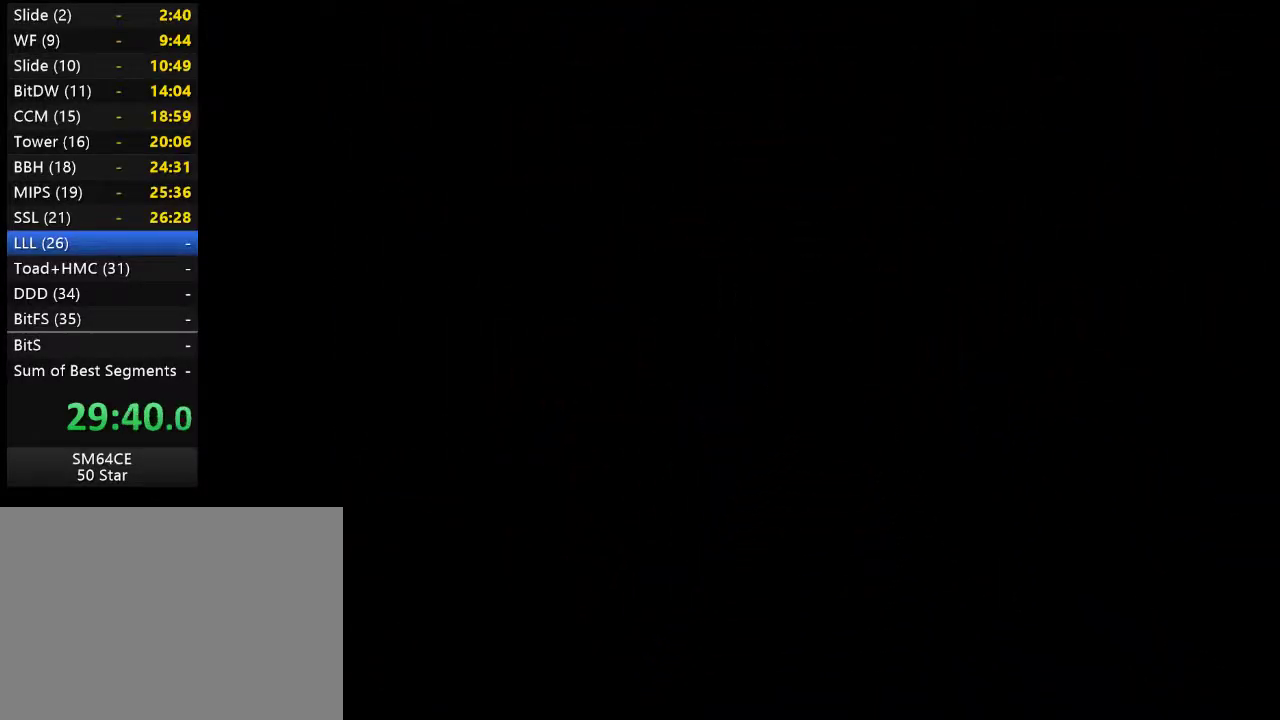
{"buttons": [], "left_stick": "center", "right_stick": "center", "events": []}
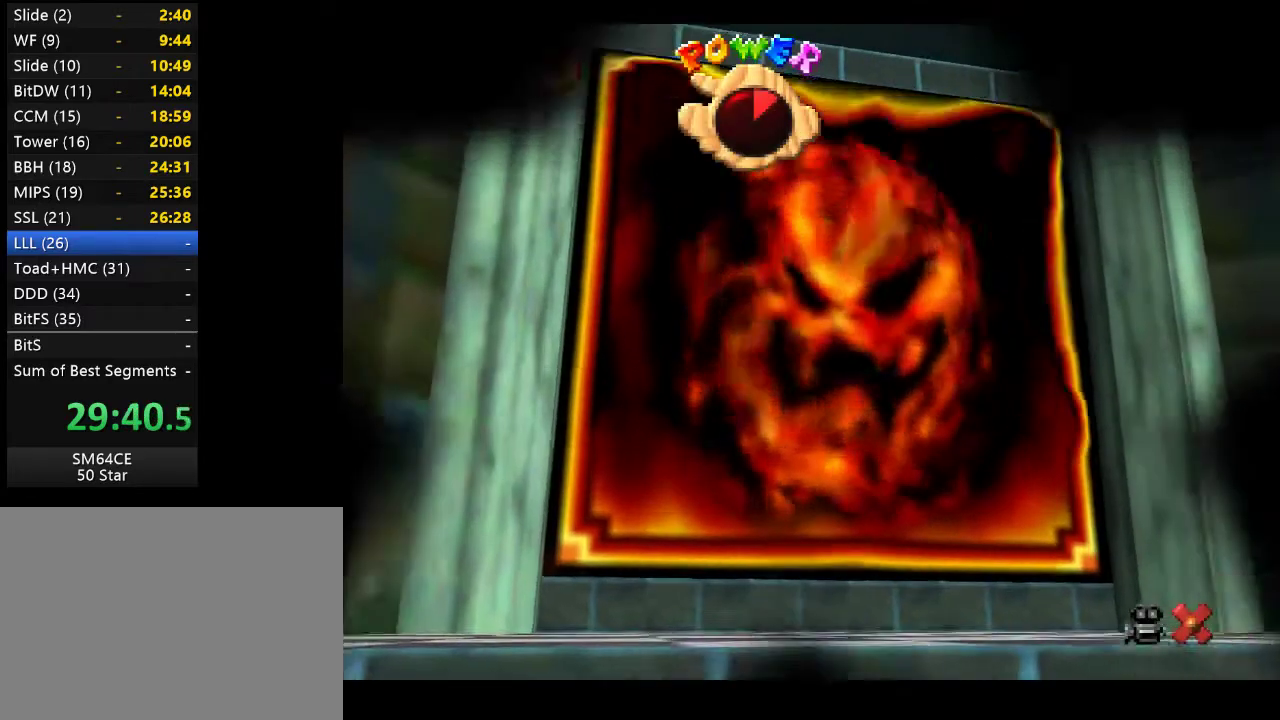
{"buttons": [], "left_stick": "center", "right_stick": "center", "events": []}
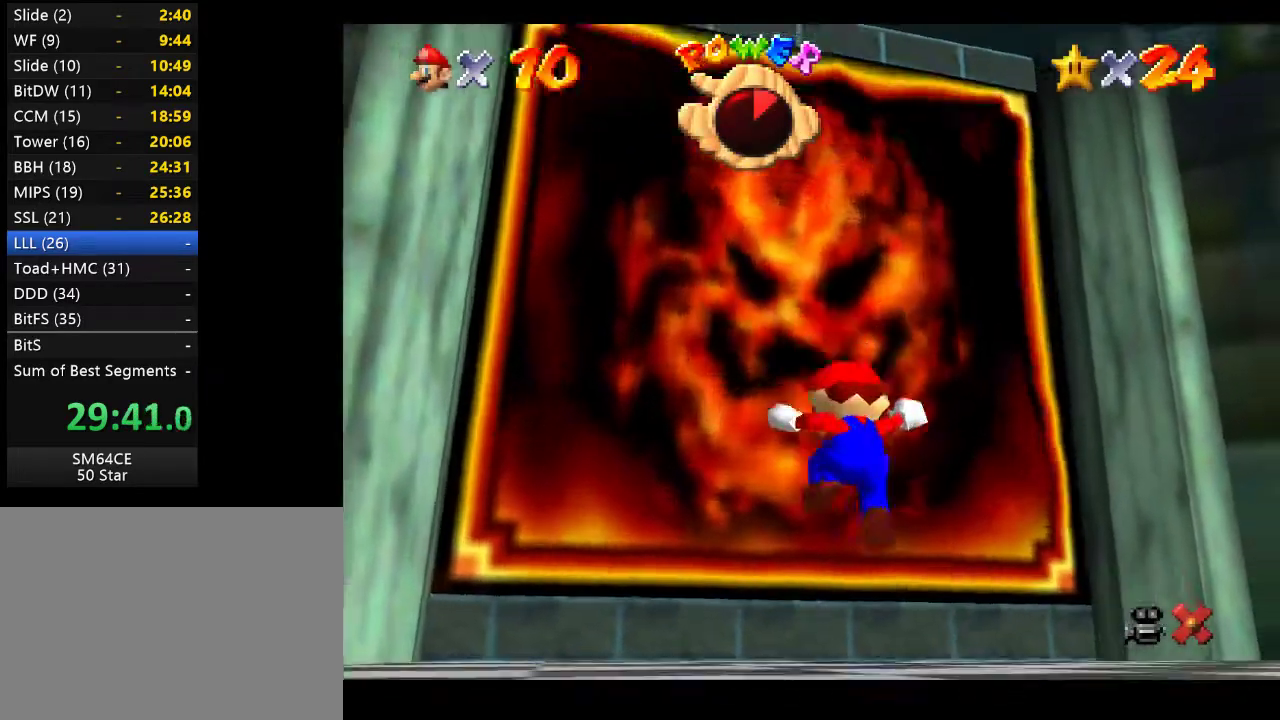
{"buttons": [], "left_stick": "up-left", "right_stick": "center", "events": [[400, "left_stick", "up"], [467, "left_stick", "up-left"]]}
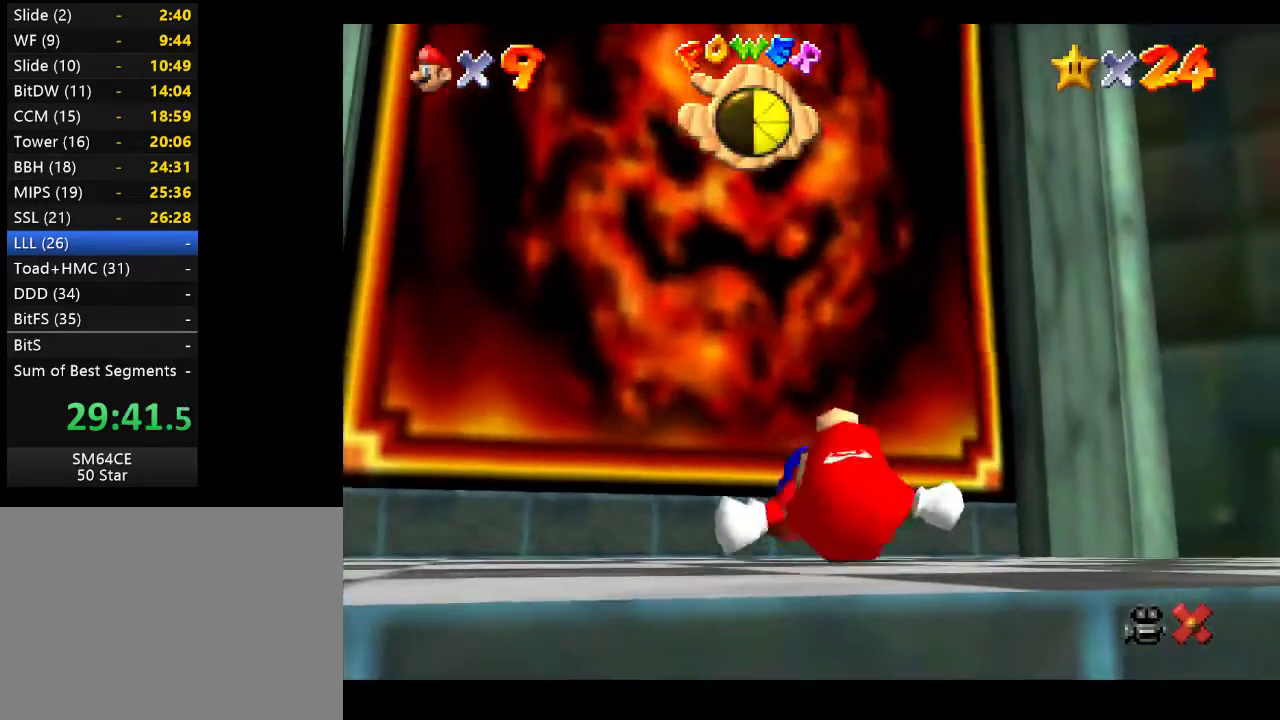
{"buttons": [], "left_stick": "up-left", "right_stick": "center", "events": []}
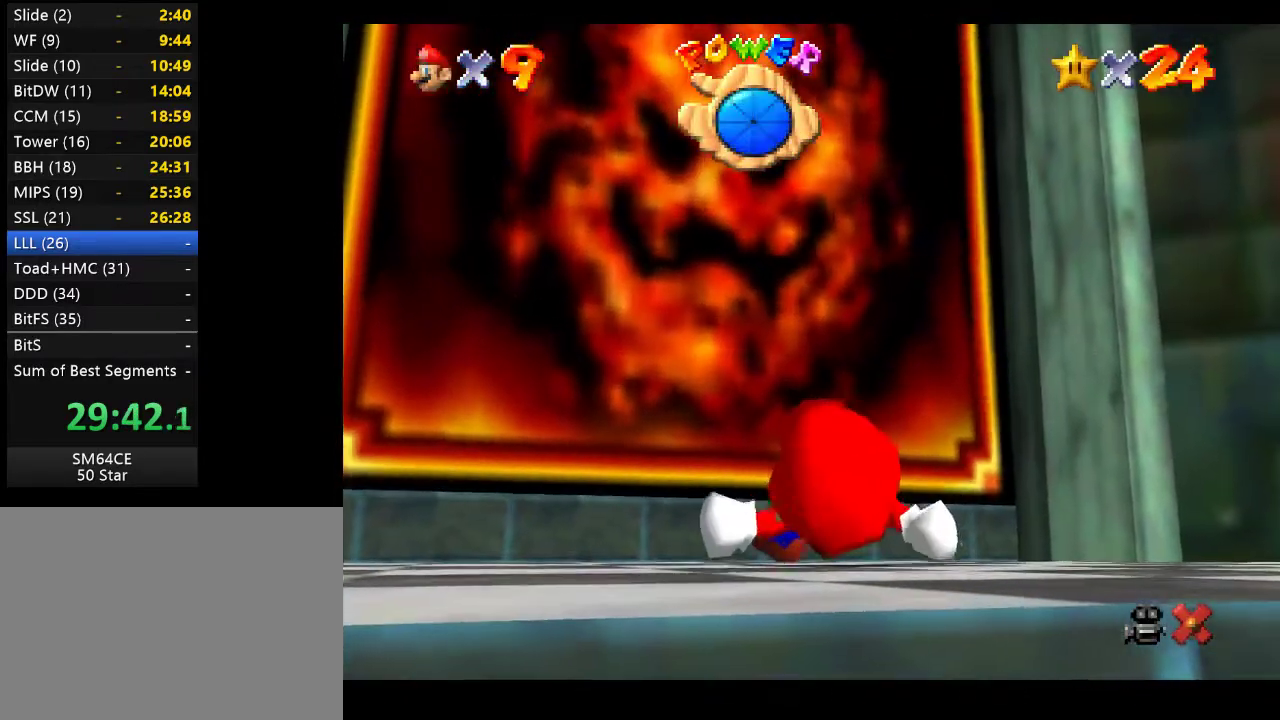
{"buttons": [], "left_stick": "up-left", "right_stick": "center", "events": []}
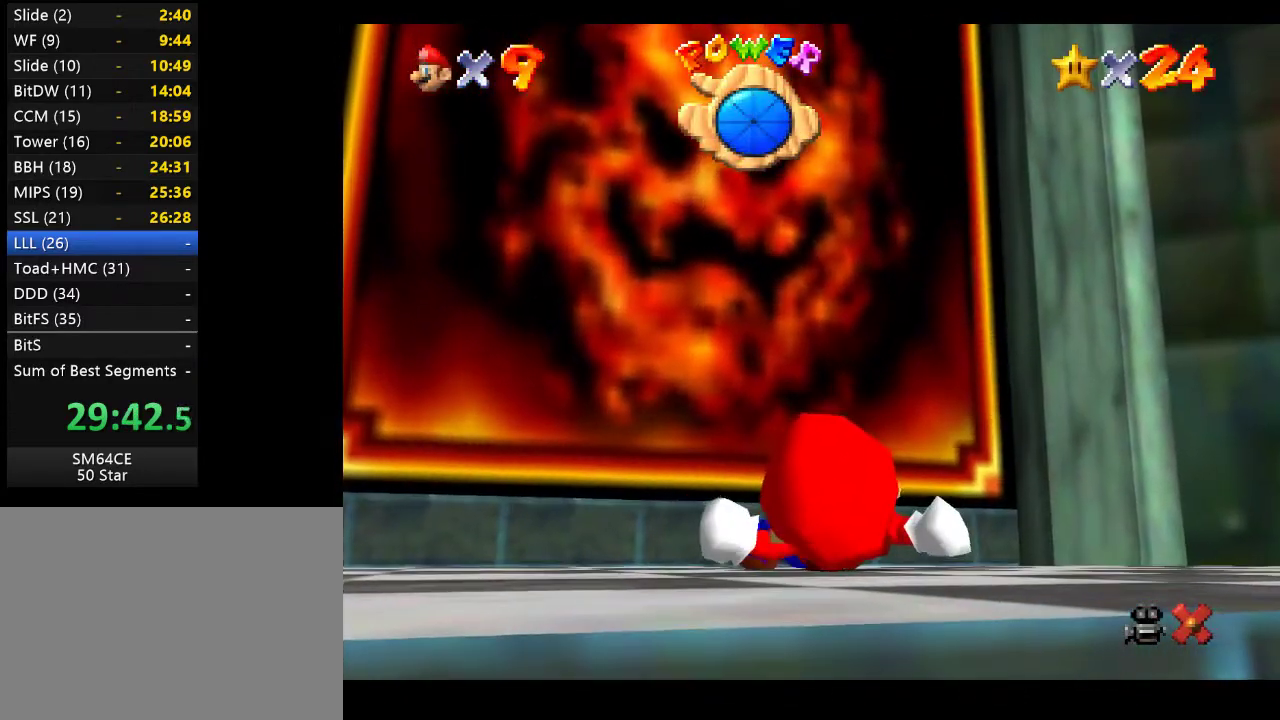
{"buttons": [], "left_stick": "up-left", "right_stick": "center", "events": []}
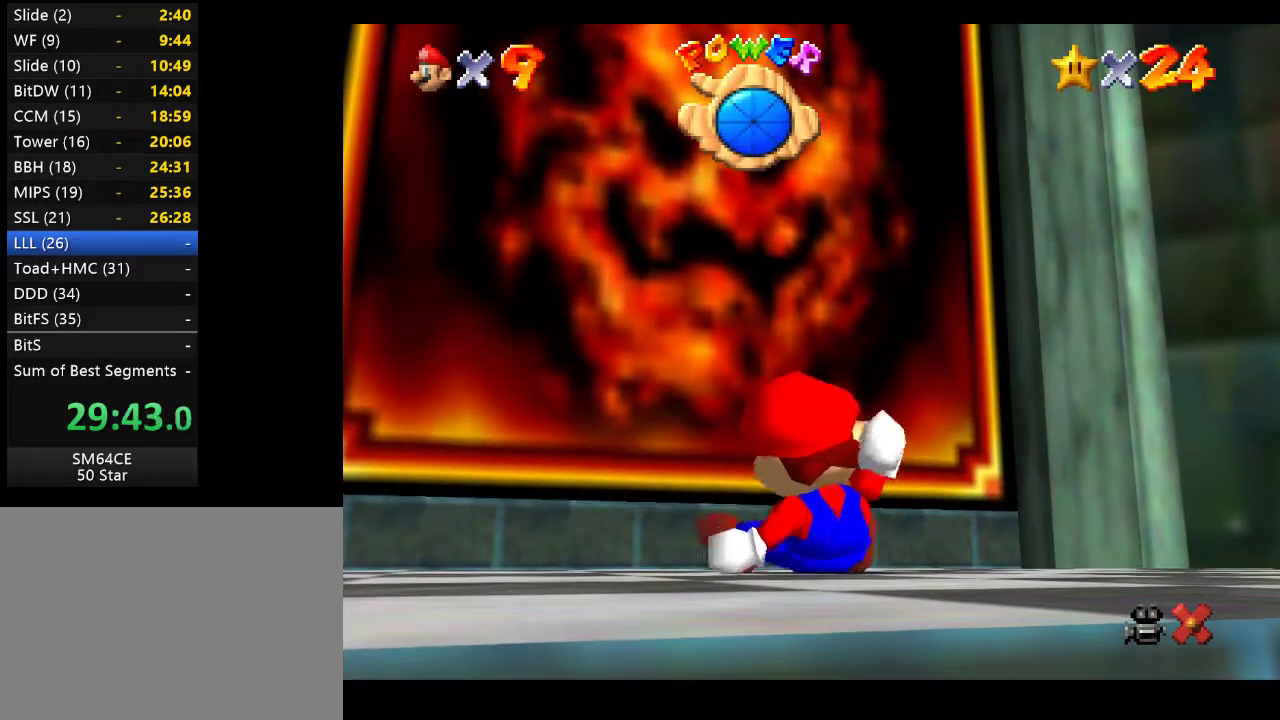
{"buttons": [], "left_stick": "up-left", "right_stick": "center", "events": []}